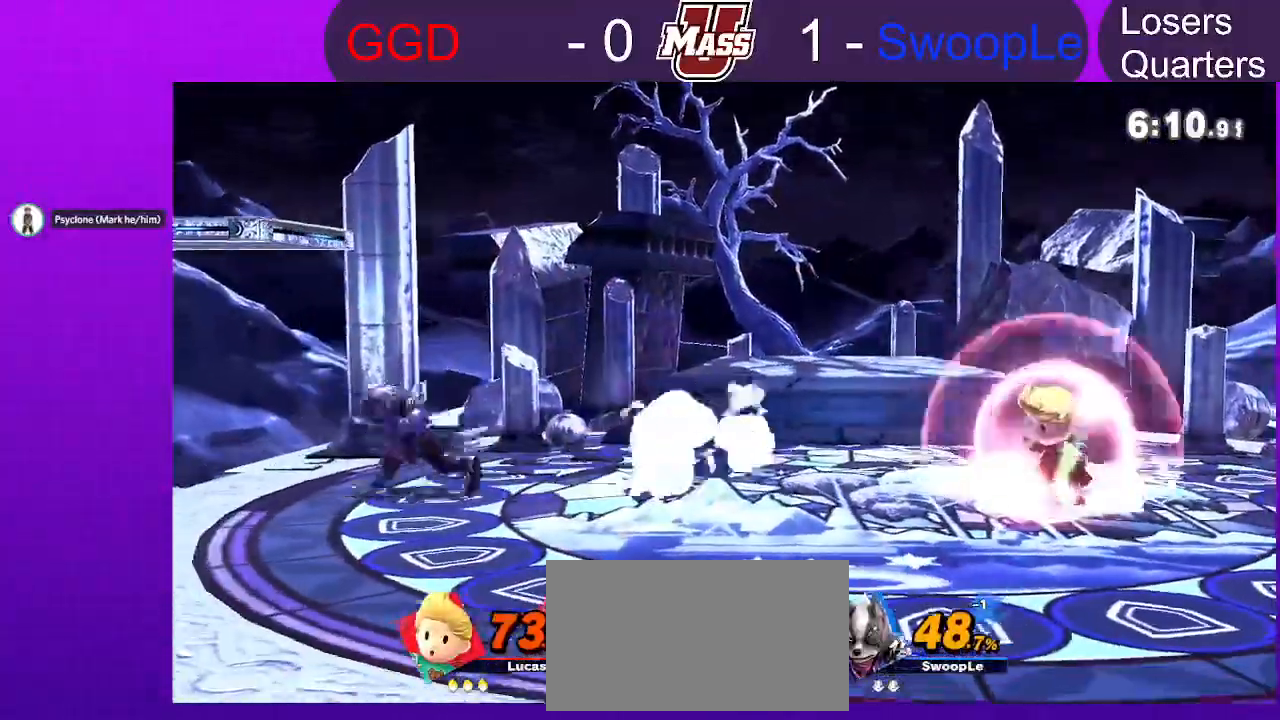
Gameplay with a controller (Nintendo layout); each line is a JSON object with the inputs held at the frame after it (dt_ms = milliseconds from this image to that frame). "events" lists button and stick changes between this image and that frame as [ms after this image, input, new state], when the widget could be followed in between. Not read: DPAD_DOWN DPAD_UP L3 R3.
{"dt_ms": 500, "buttons": ["R1"], "left_stick": "center", "right_stick": "center", "events": []}
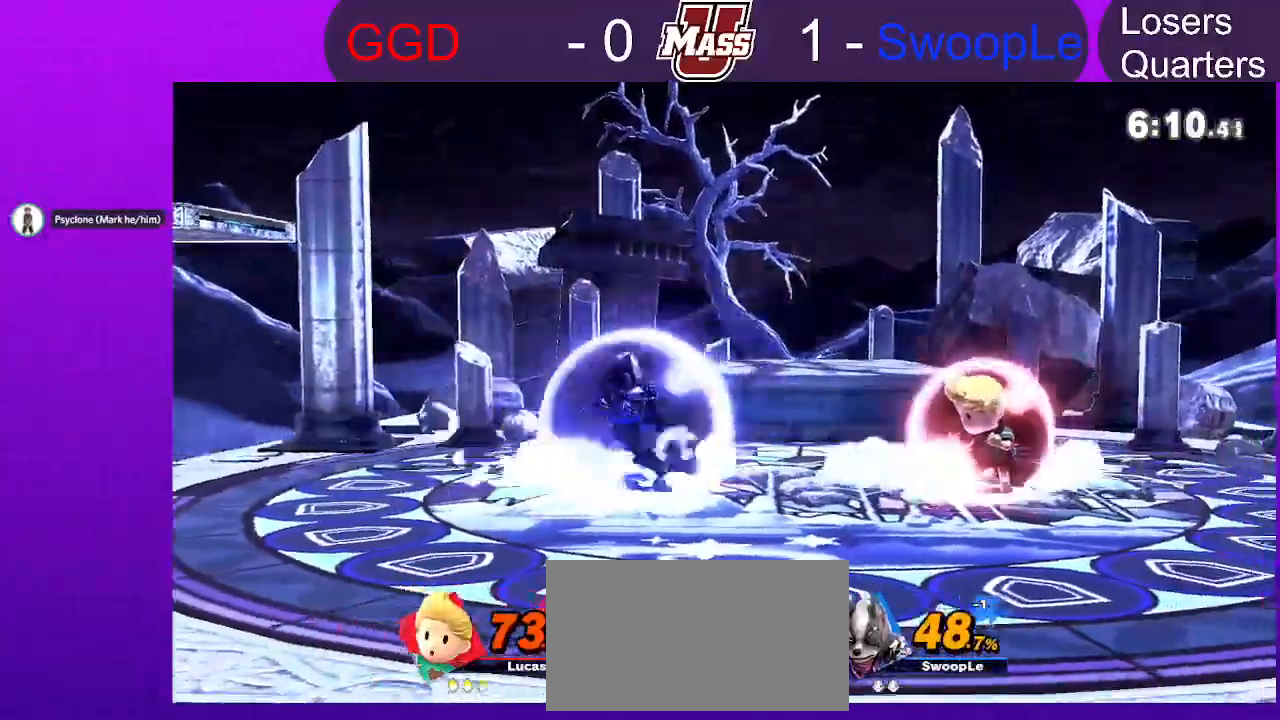
{"dt_ms": 500, "buttons": [], "left_stick": "left", "right_stick": "center"}
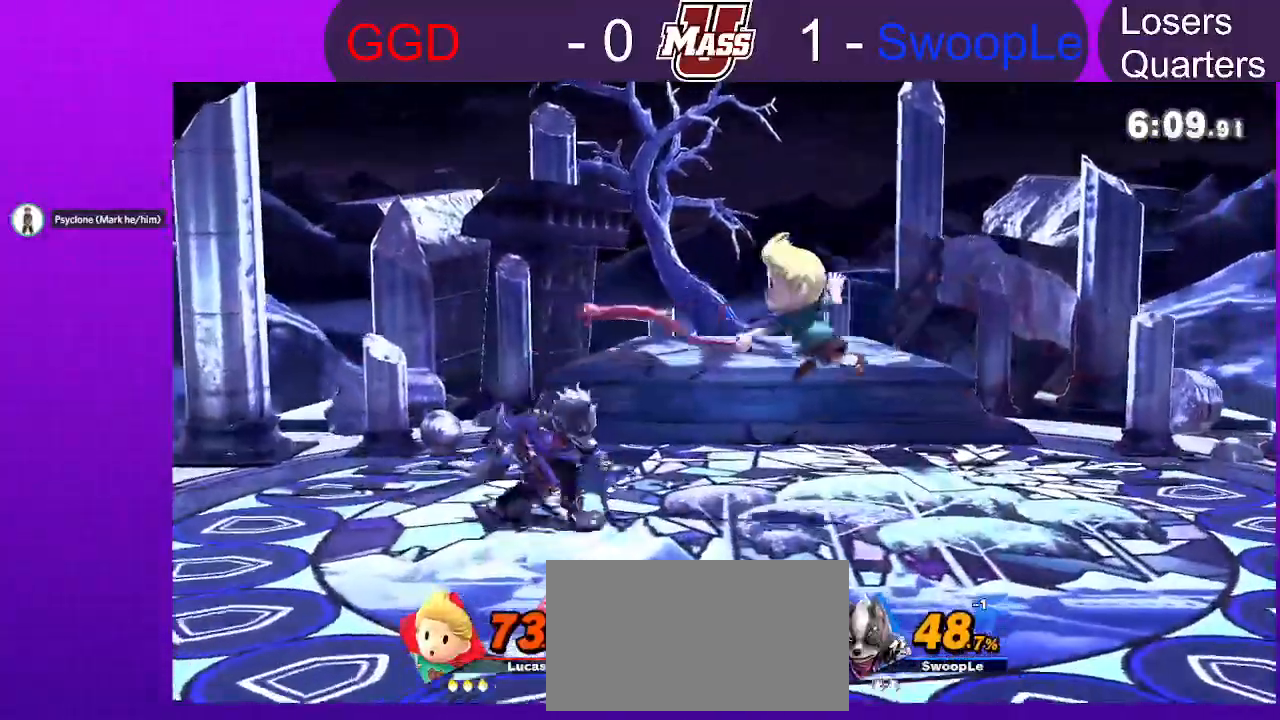
{"dt_ms": 500, "buttons": [], "left_stick": "left", "right_stick": "center"}
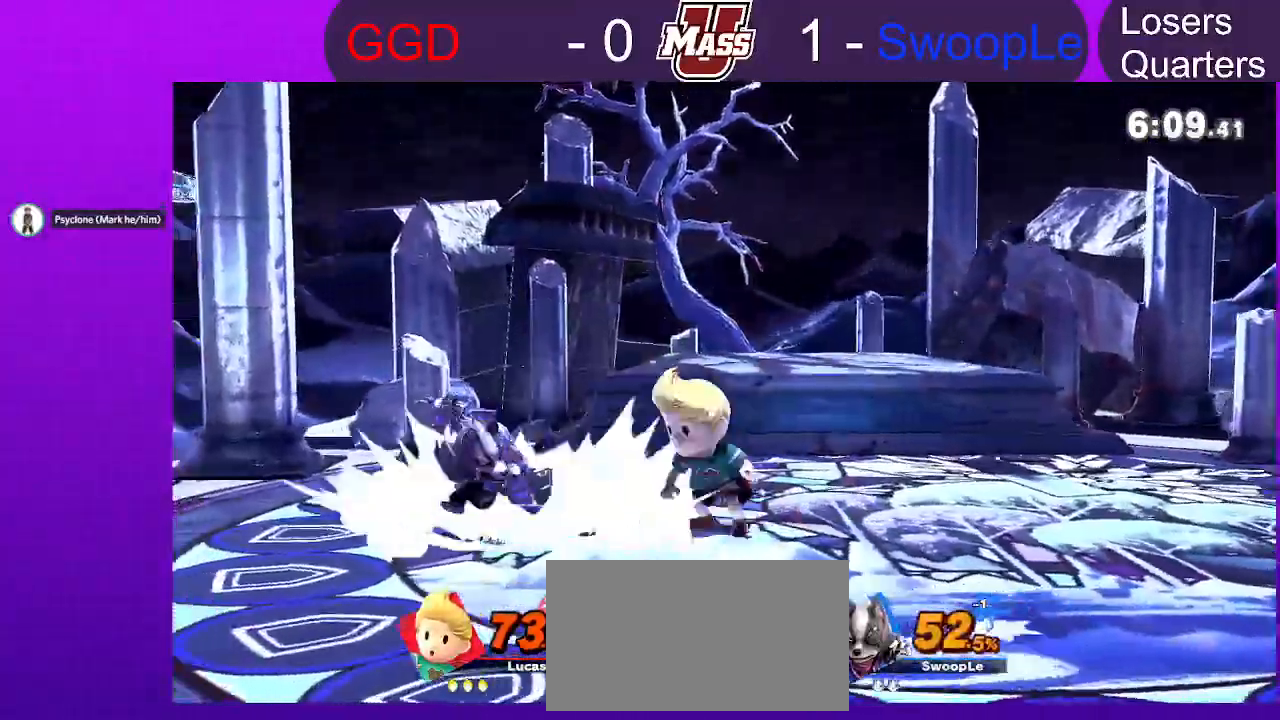
{"dt_ms": 500, "buttons": [], "left_stick": "down", "right_stick": "up"}
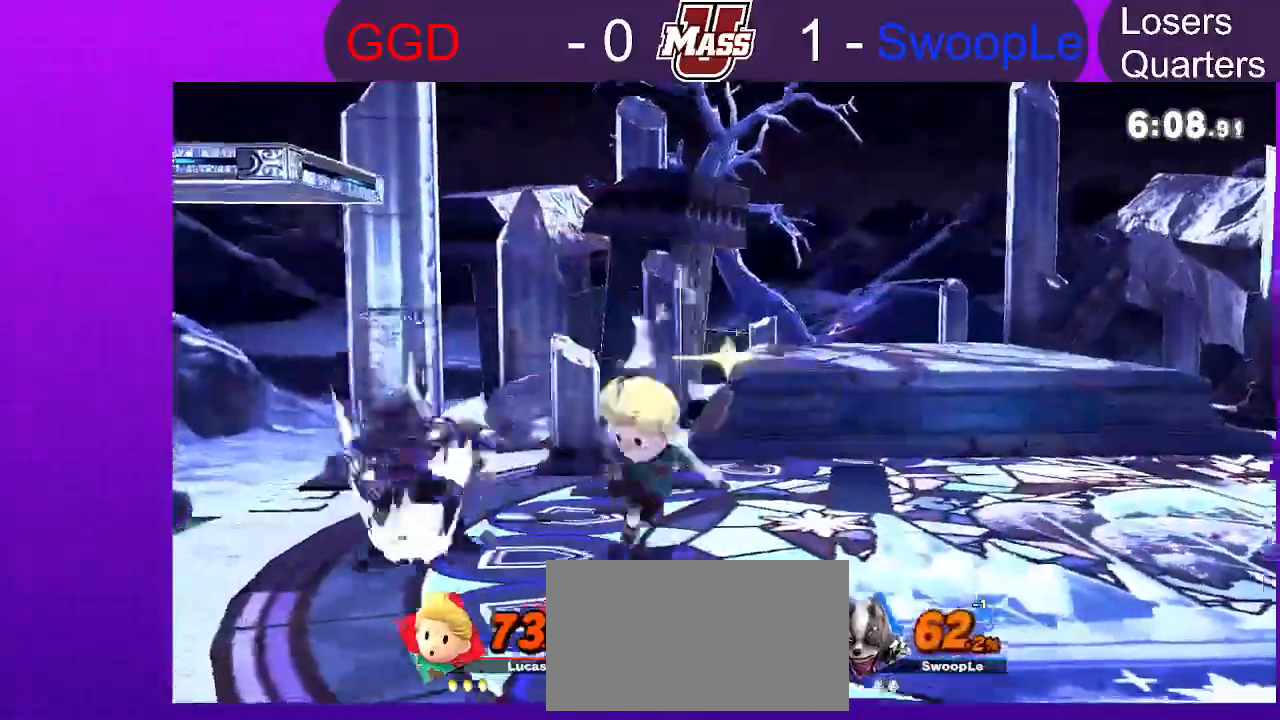
{"dt_ms": 500, "buttons": ["R1"], "left_stick": "center", "right_stick": "center", "events": [[83, "left_stick", "center"], [83, "right_stick", "center"], [200, "right_stick", "up"], [250, "right_stick", "center"], [333, "R1", "down"]]}
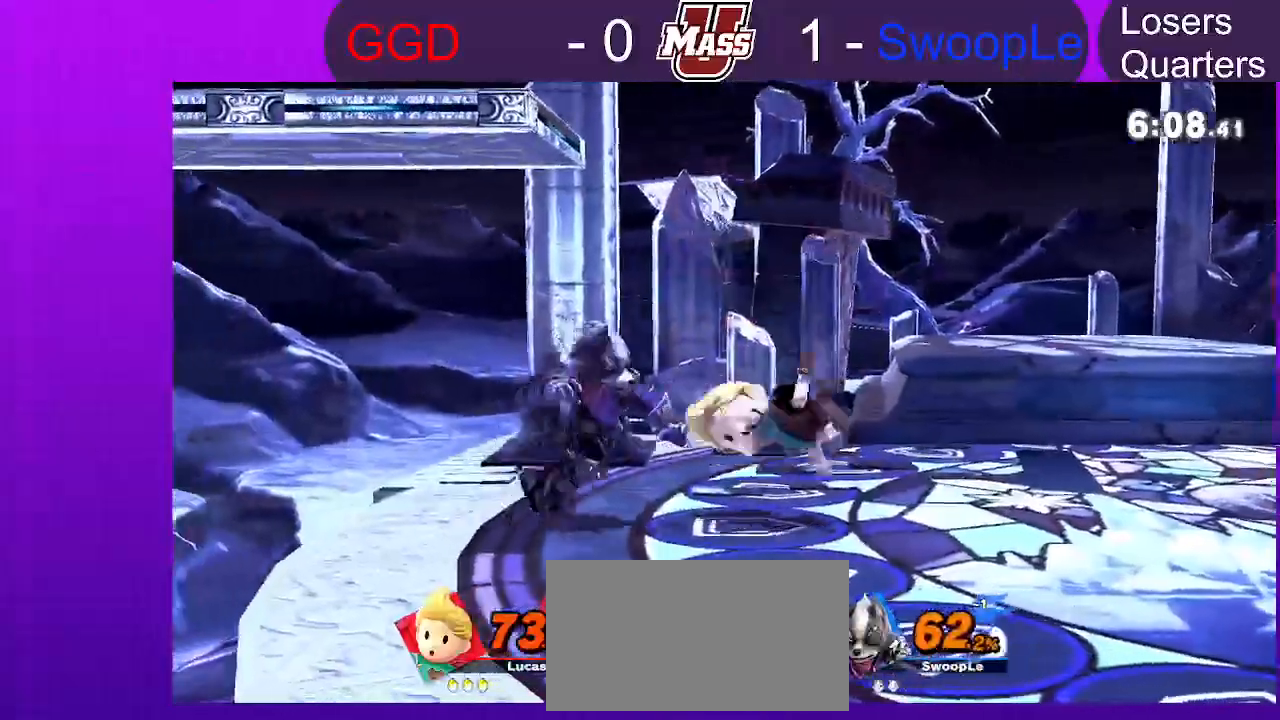
{"dt_ms": 500, "buttons": [], "left_stick": "left", "right_stick": "center"}
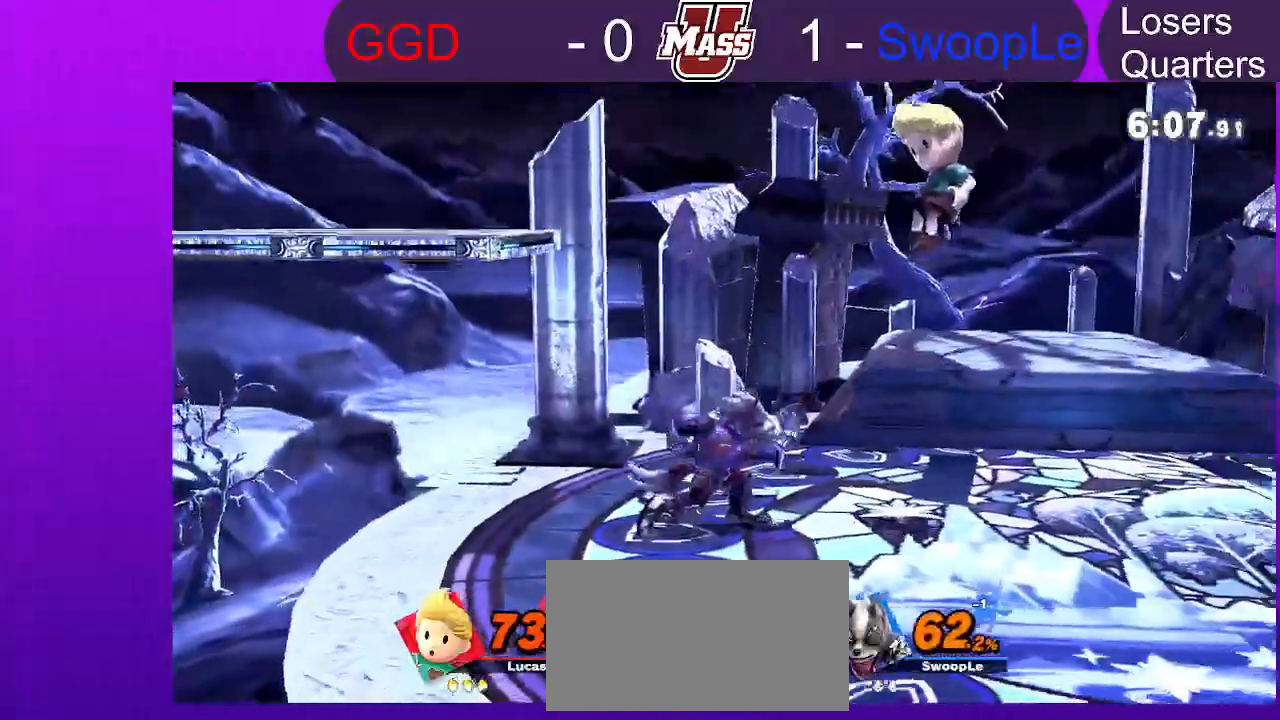
{"dt_ms": 500, "buttons": [], "left_stick": "center", "right_stick": "left"}
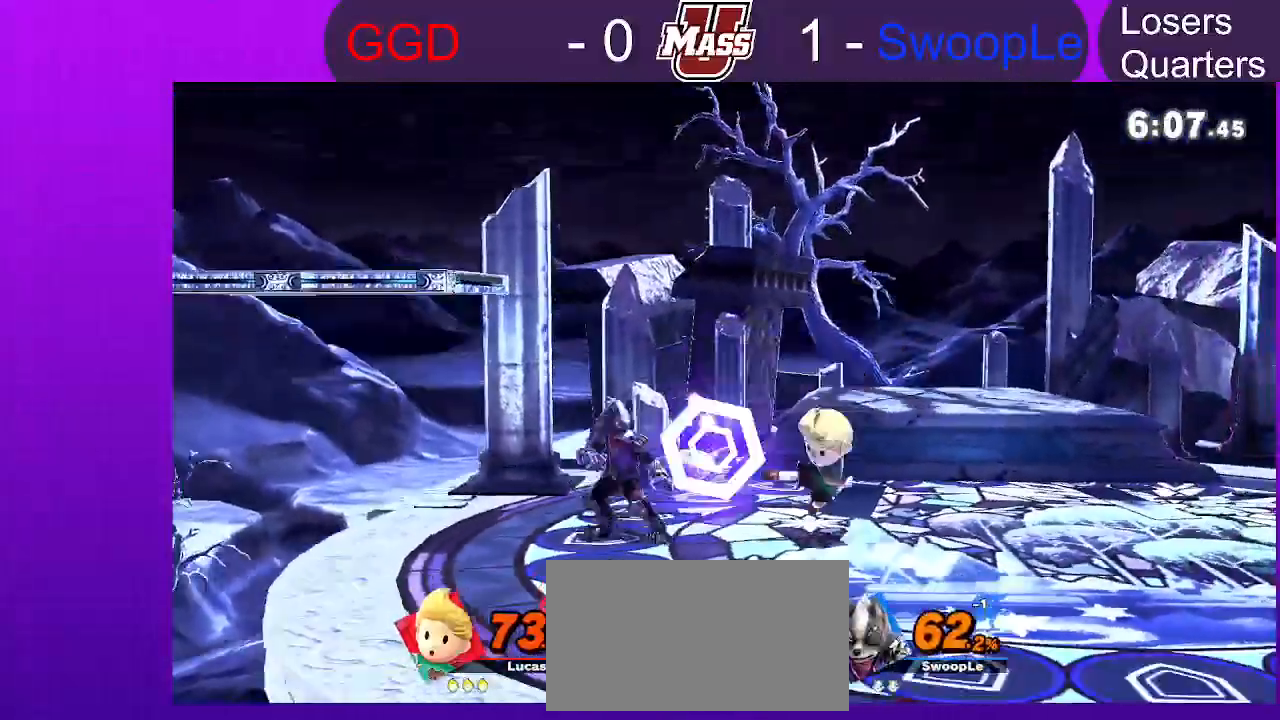
{"dt_ms": 1000, "buttons": [], "left_stick": "center", "right_stick": "center"}